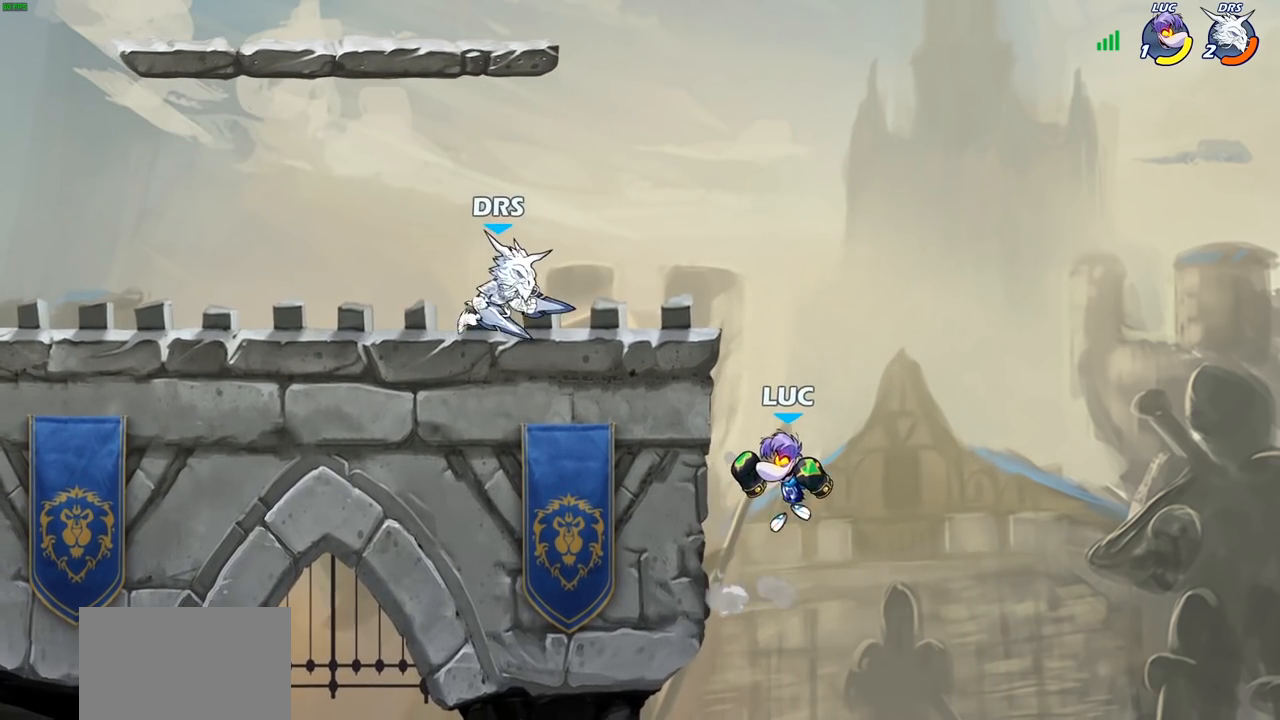
Gameplay with a controller (PlayStation layout); each line is a JSON object with the inputs held at the frame after it. "events" lists button and stick changes between this image and that frame as [ms after this image, input, new state], when the widget could be followed in between.
{"buttons": [], "left_stick": "up-right", "right_stick": "center", "events": [[117, "CROSS", "down"], [267, "CROSS", "up"], [333, "left_stick", "up-right"]]}
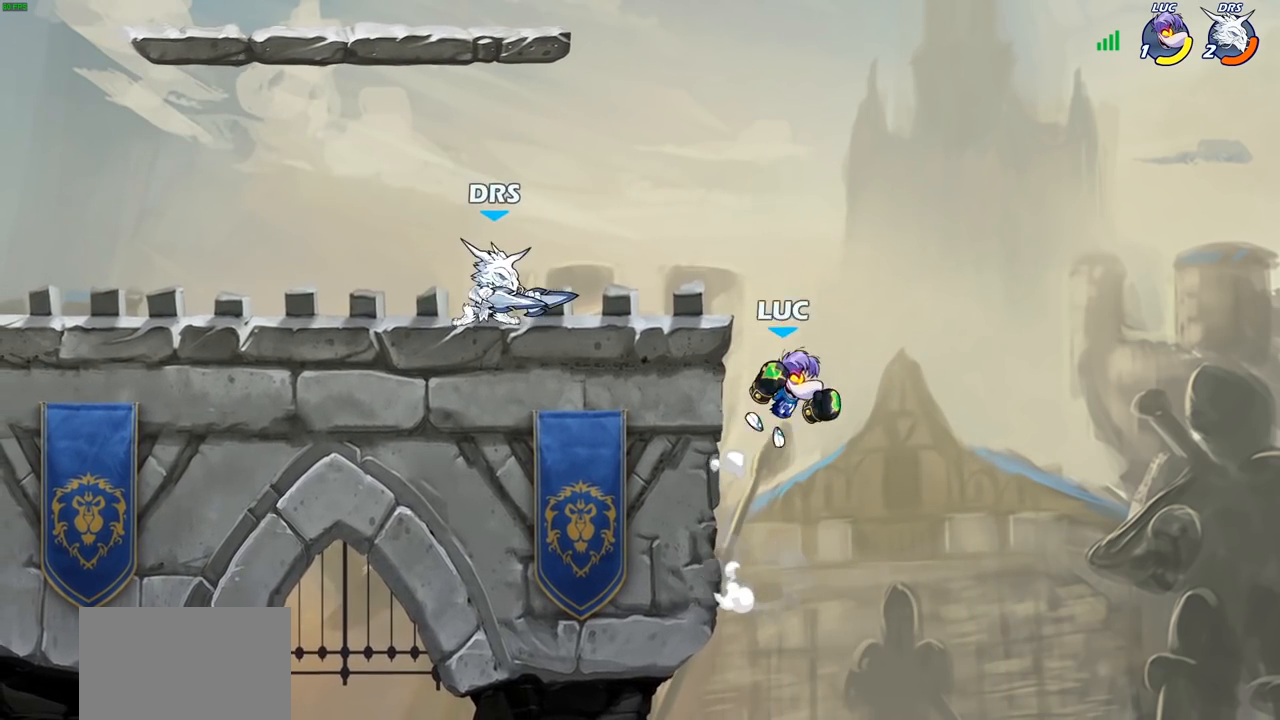
{"buttons": [], "left_stick": "up-left", "right_stick": "center", "events": [[17, "CROSS", "down"], [133, "left_stick", "up-left"], [150, "CROSS", "up"], [233, "CROSS", "down"], [400, "CROSS", "up"]]}
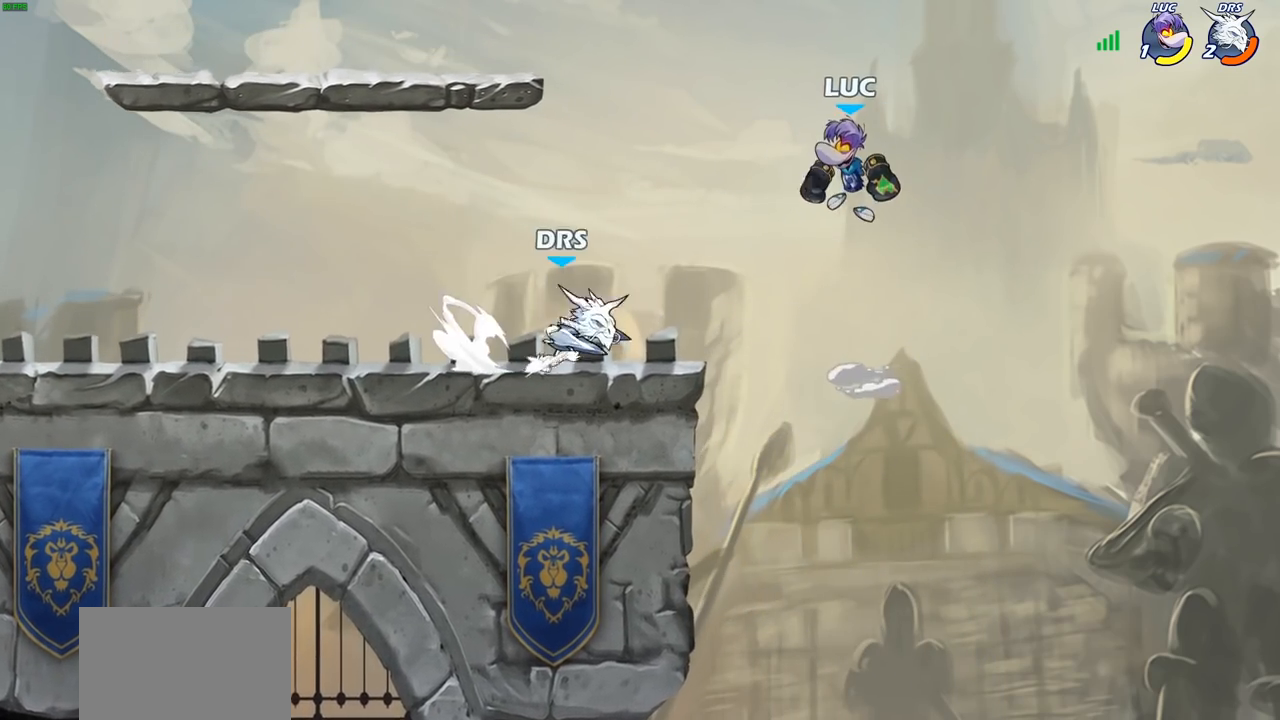
{"buttons": [], "left_stick": "left", "right_stick": "center", "events": [[67, "left_stick", "down-left"], [200, "left_stick", "up"], [233, "R2", "down"], [333, "left_stick", "up-left"], [433, "R2", "up"], [483, "left_stick", "left"]]}
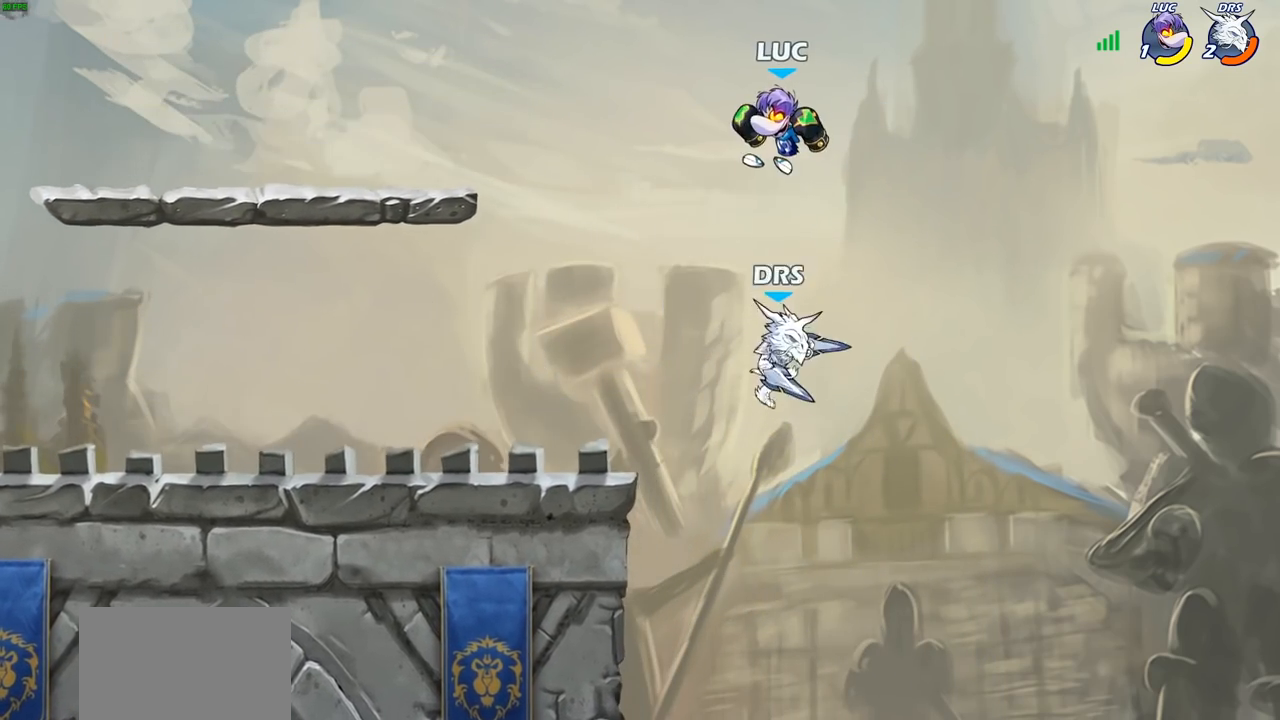
{"buttons": [], "left_stick": "up-left", "right_stick": "center", "events": [[200, "left_stick", "up-right"], [367, "left_stick", "up-left"]]}
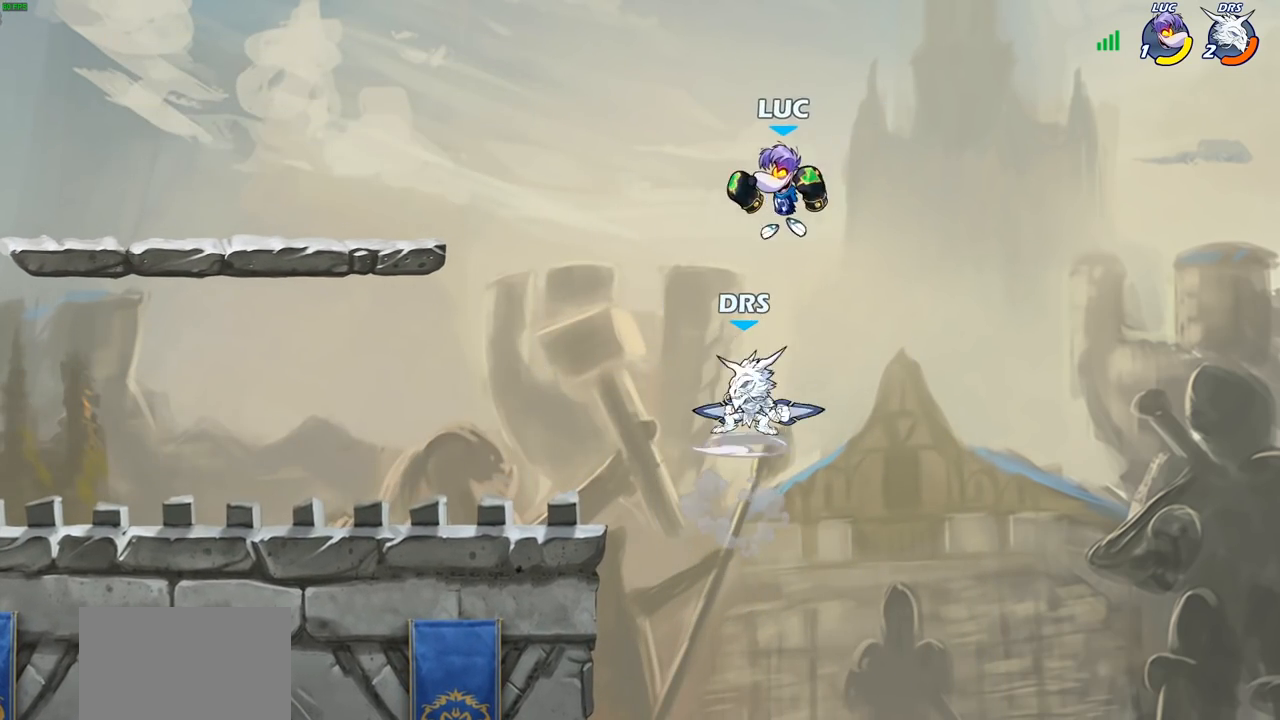
{"buttons": ["CIRCLE"], "left_stick": "up", "right_stick": "center", "events": [[100, "left_stick", "down-left"], [367, "left_stick", "up-left"], [417, "CIRCLE", "down"], [433, "left_stick", "up"]]}
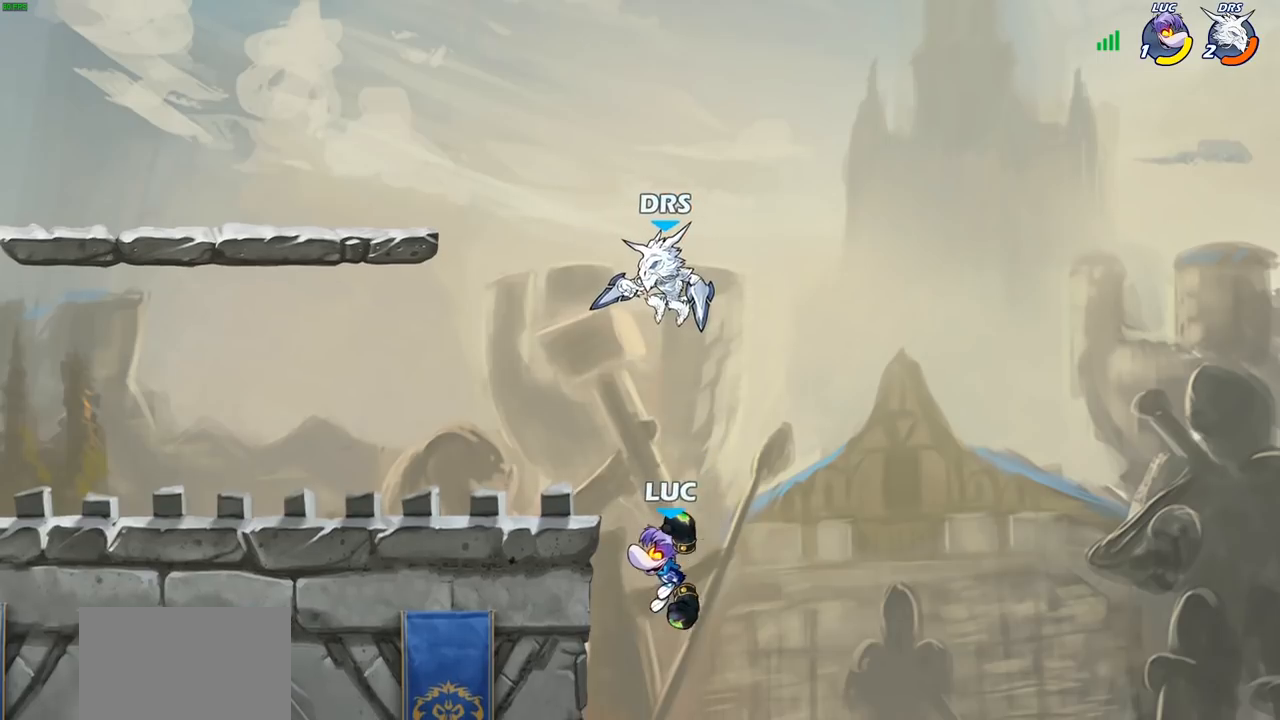
{"buttons": [], "left_stick": "down-left", "right_stick": "center", "events": [[33, "CIRCLE", "up"], [150, "left_stick", "center"], [283, "left_stick", "up-left"], [433, "left_stick", "down-left"]]}
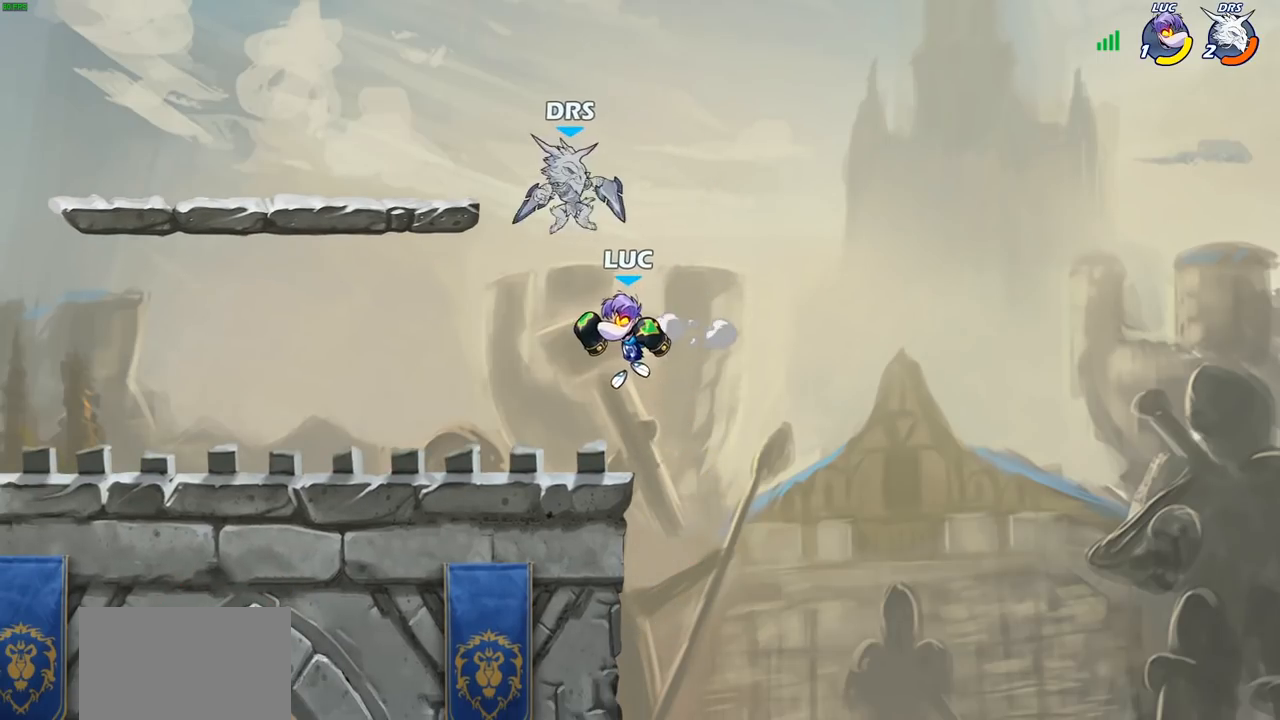
{"buttons": [], "left_stick": "center", "right_stick": "center", "events": [[167, "R2", "down"], [283, "left_stick", "center"], [433, "R2", "up"]]}
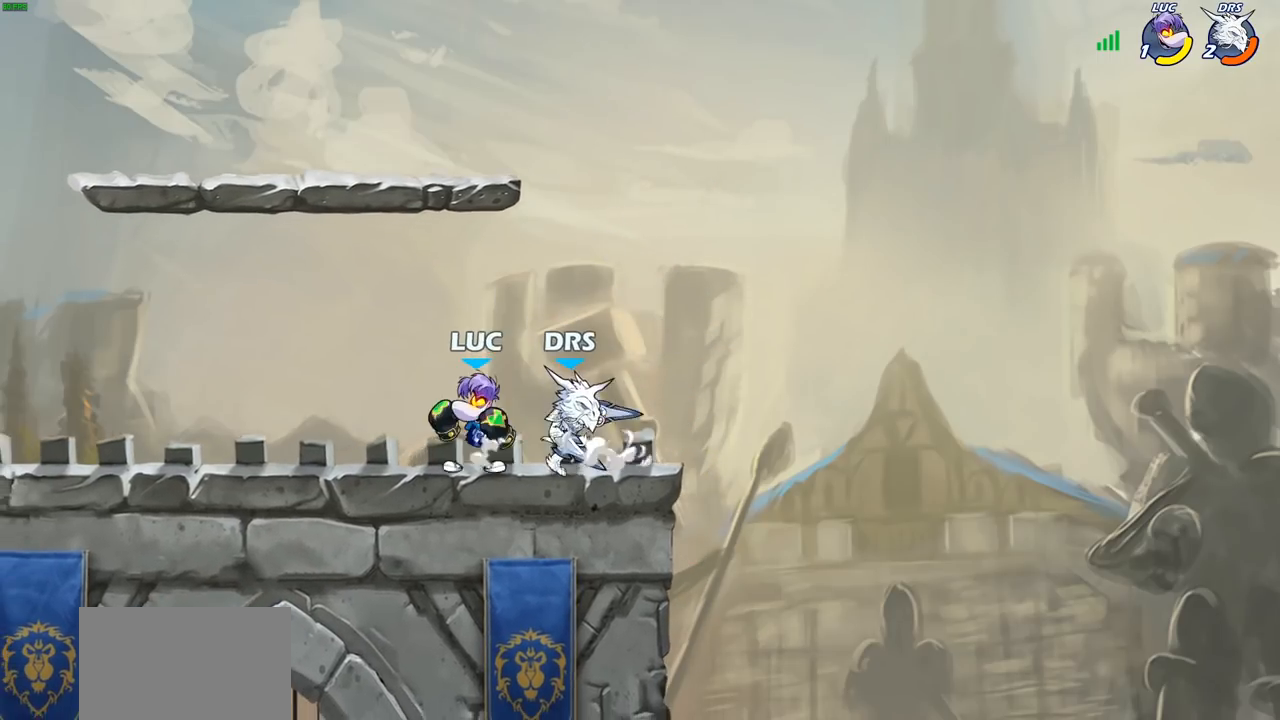
{"buttons": [], "left_stick": "center", "right_stick": "center", "events": [[17, "left_stick", "right"], [67, "SQUARE", "down"], [100, "left_stick", "center"], [133, "SQUARE", "up"], [250, "SQUARE", "down"], [317, "SQUARE", "up"], [400, "SQUARE", "down"], [483, "SQUARE", "up"]]}
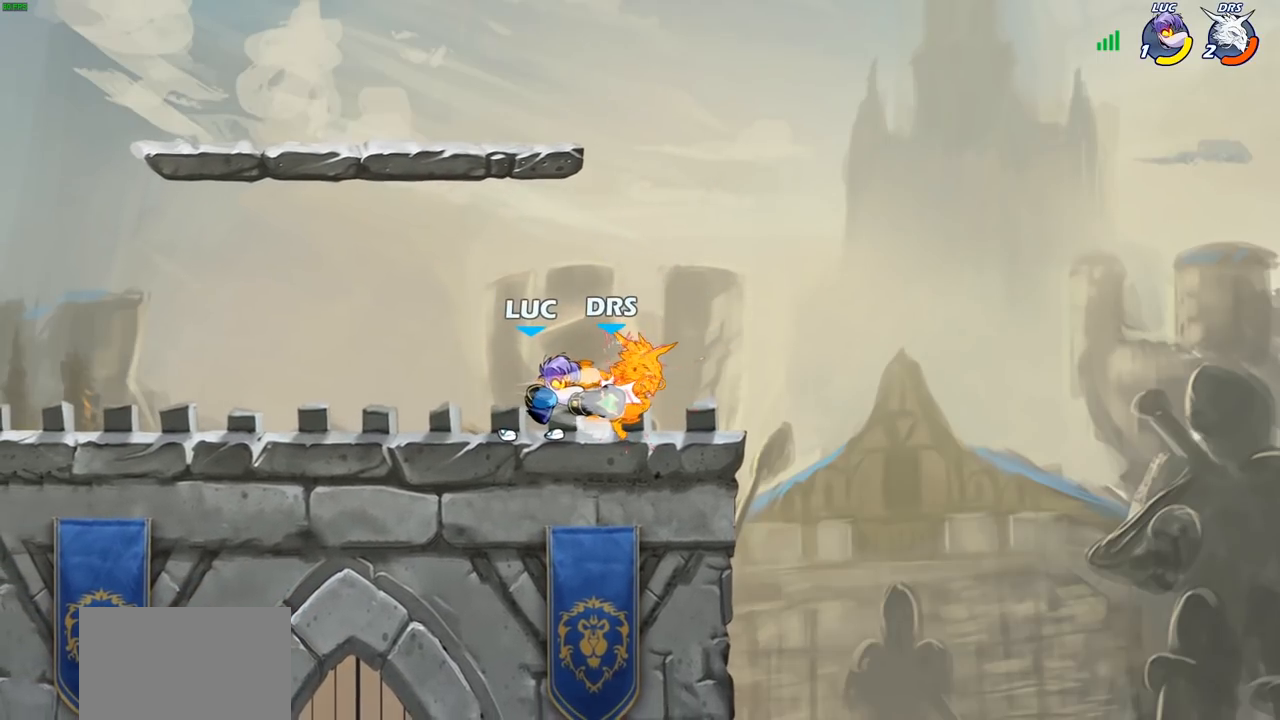
{"buttons": [], "left_stick": "right", "right_stick": "center", "events": [[67, "SQUARE", "down"], [133, "SQUARE", "up"], [217, "SQUARE", "down"], [317, "SQUARE", "up"], [450, "left_stick", "right"]]}
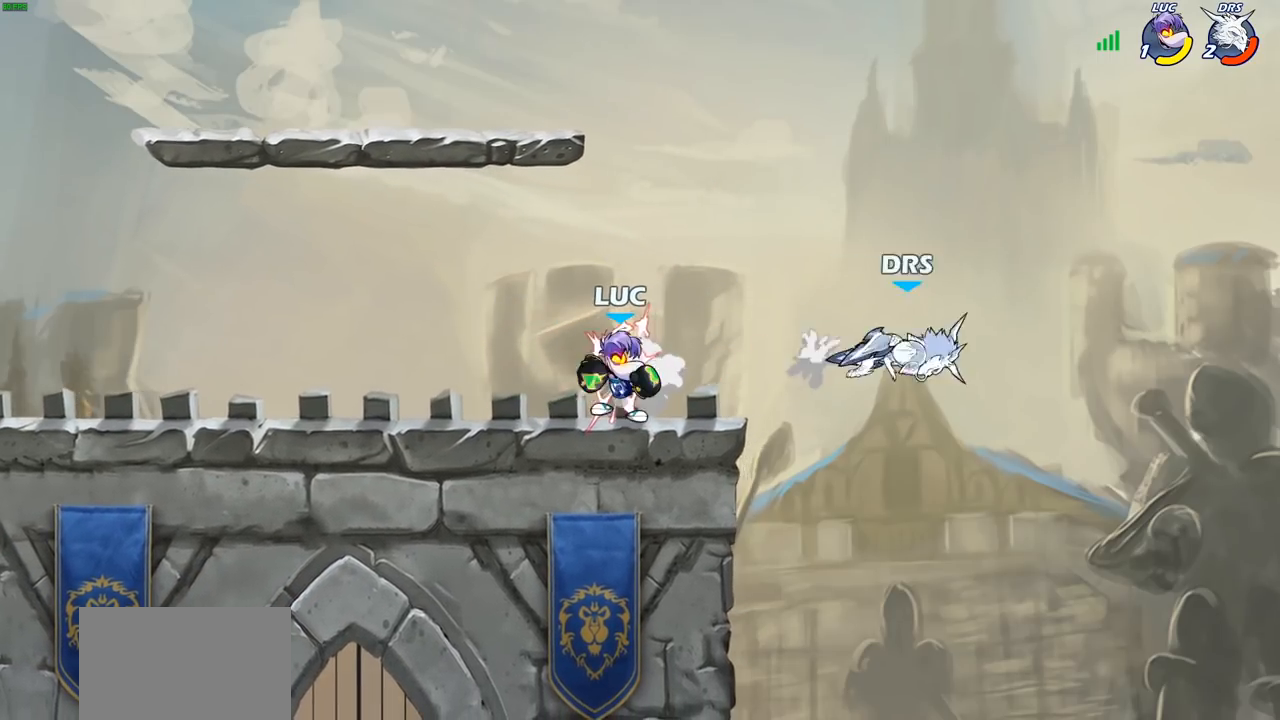
{"buttons": ["CIRCLE"], "left_stick": "down-right", "right_stick": "center", "events": [[117, "R2", "down"], [133, "left_stick", "down-right"], [200, "CIRCLE", "down"], [233, "R2", "up"]]}
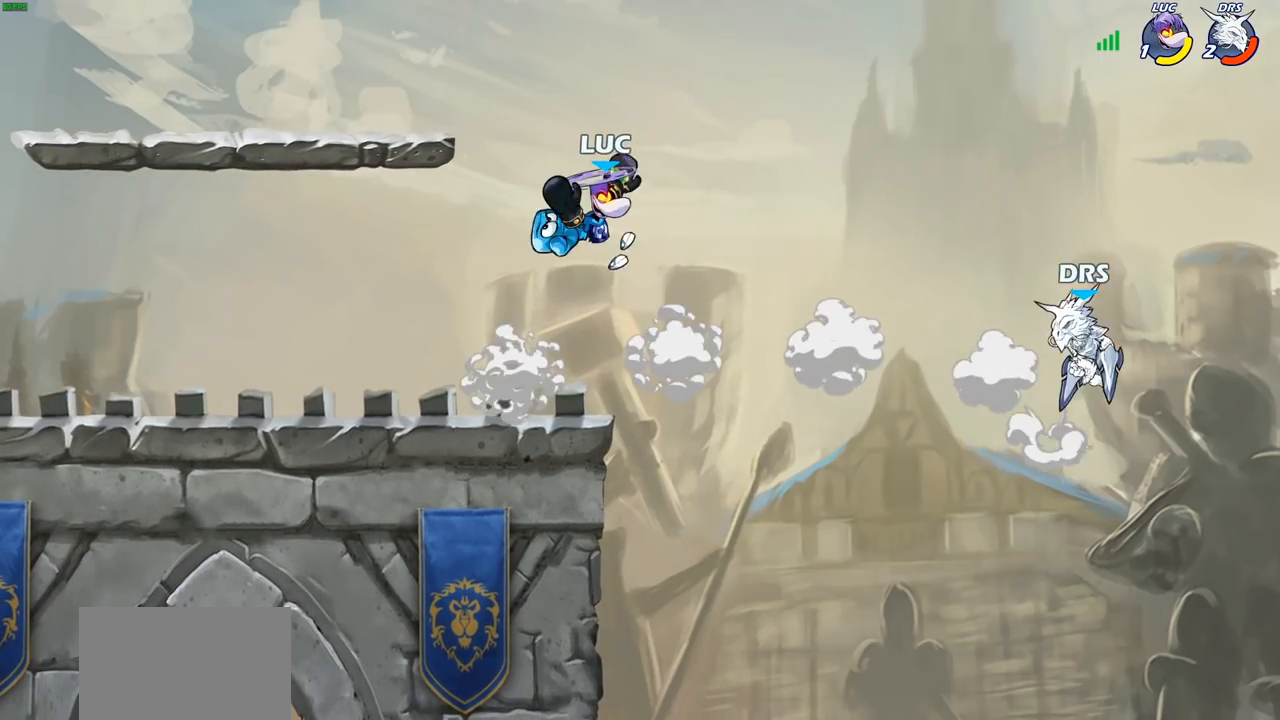
{"buttons": ["CIRCLE"], "left_stick": "down-right", "right_stick": "center", "events": []}
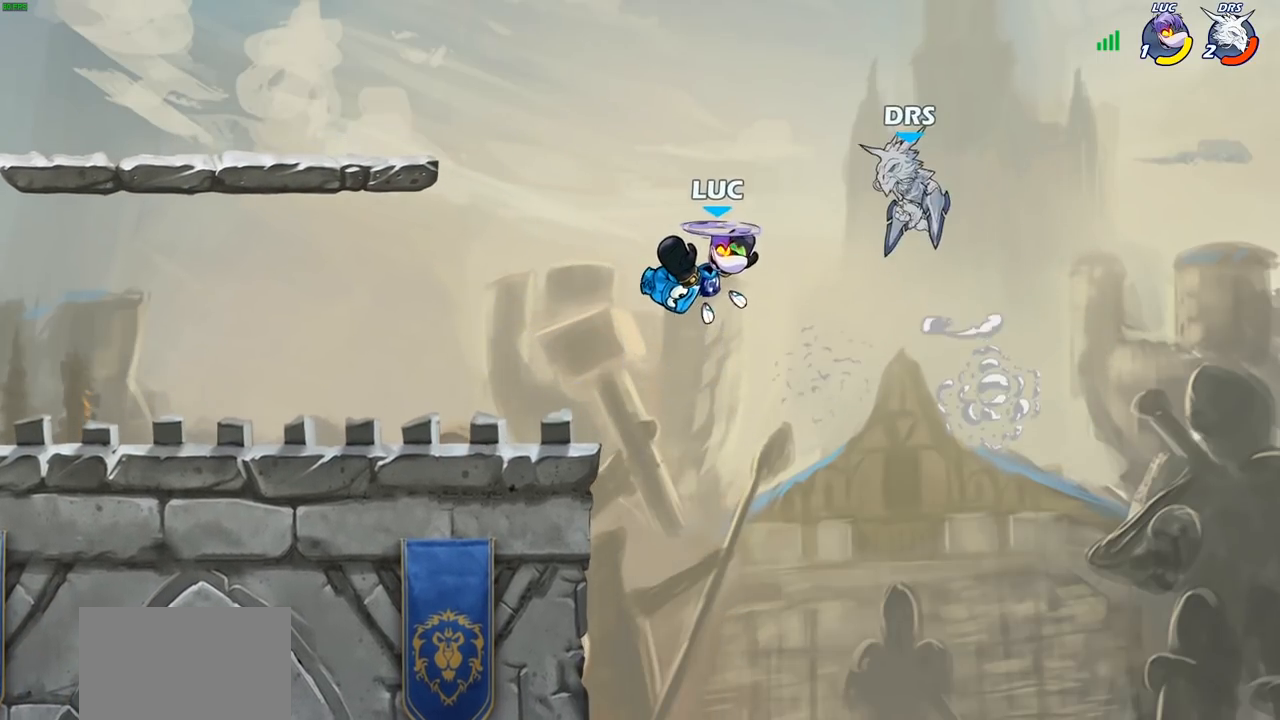
{"buttons": [], "left_stick": "right", "right_stick": "center", "events": [[17, "CIRCLE", "up"], [100, "left_stick", "center"], [500, "left_stick", "right"]]}
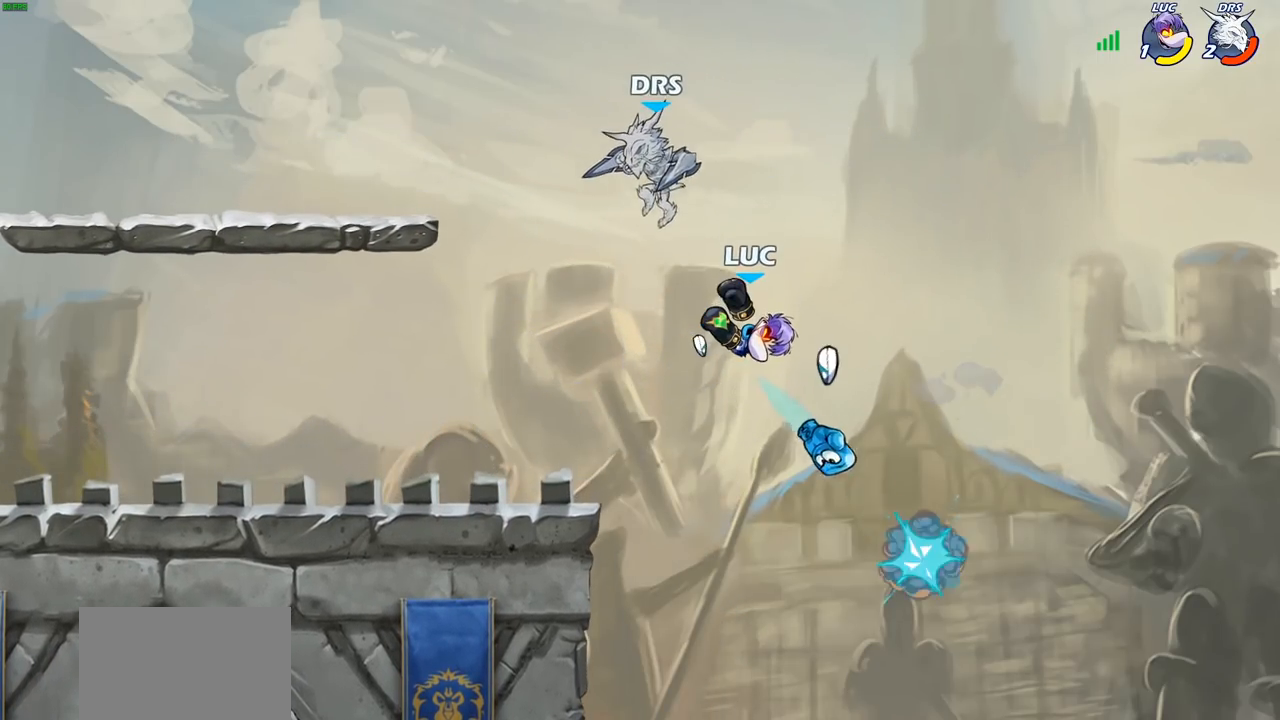
{"buttons": [], "left_stick": "left", "right_stick": "center", "events": [[117, "left_stick", "down-right"], [383, "left_stick", "down-left"], [450, "left_stick", "left"]]}
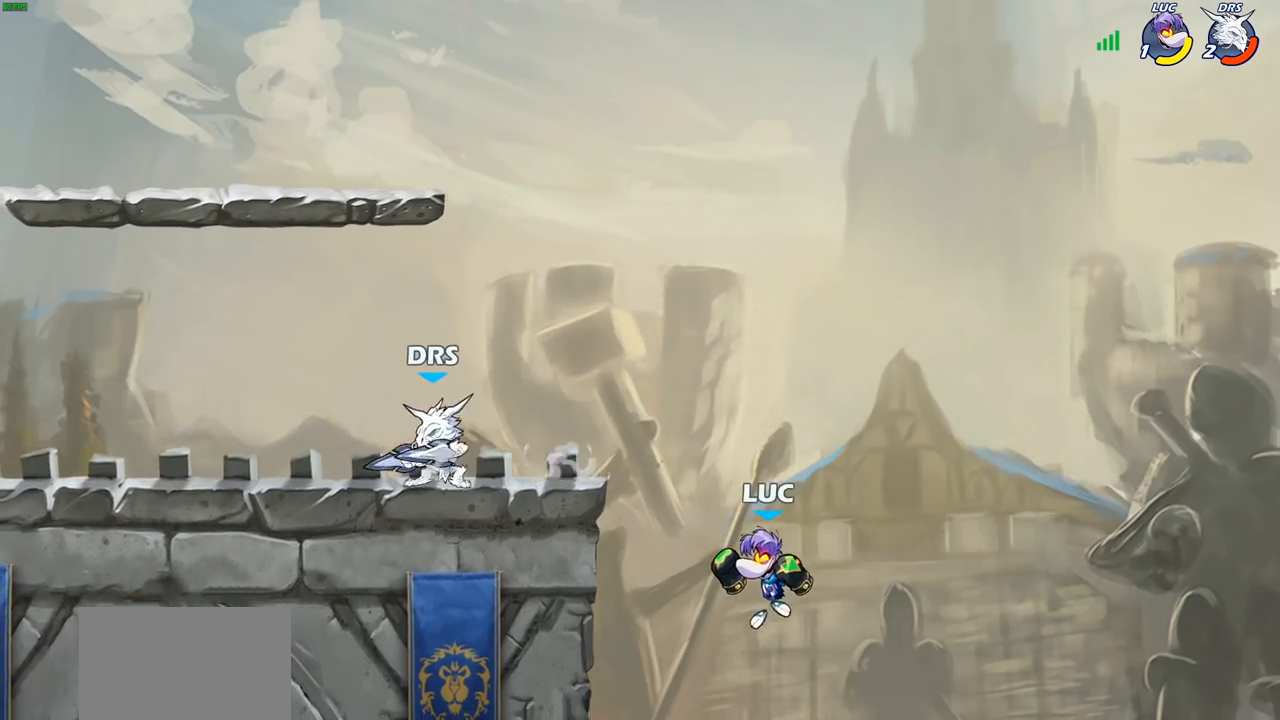
{"buttons": [], "left_stick": "up-right", "right_stick": "center", "events": [[233, "CROSS", "down"], [367, "left_stick", "up"], [417, "CROSS", "up"], [450, "left_stick", "up-right"]]}
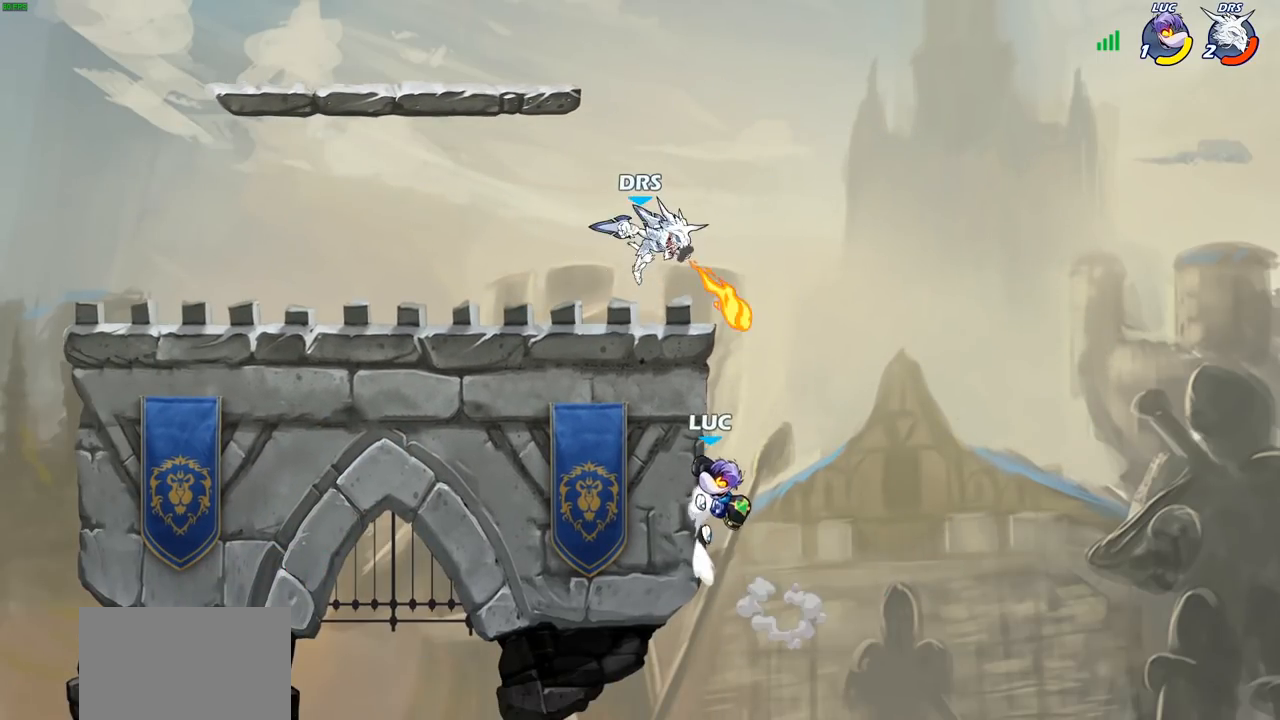
{"buttons": ["CIRCLE"], "left_stick": "up-right", "right_stick": "center", "events": [[83, "left_stick", "left"], [333, "CROSS", "down"], [400, "CIRCLE", "down"], [417, "CROSS", "up"], [417, "left_stick", "up"], [467, "left_stick", "up-right"]]}
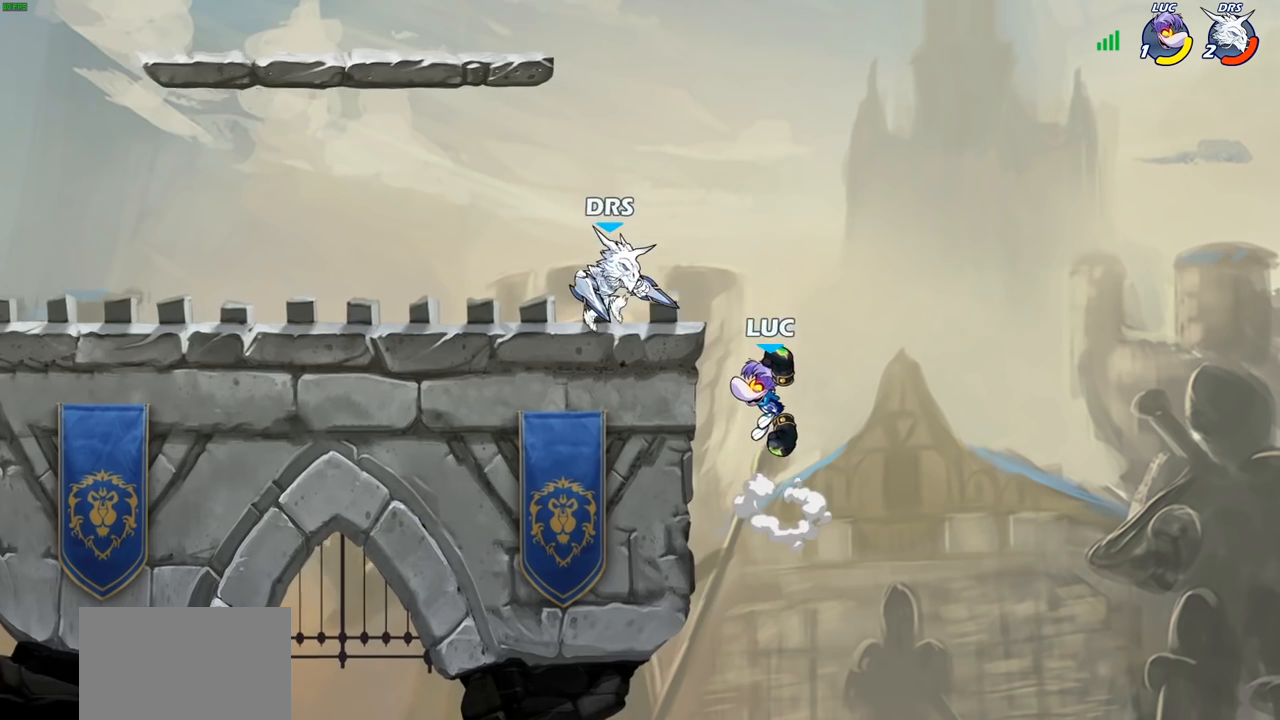
{"buttons": [], "left_stick": "left", "right_stick": "center", "events": [[33, "CIRCLE", "up"], [250, "left_stick", "center"], [400, "left_stick", "left"]]}
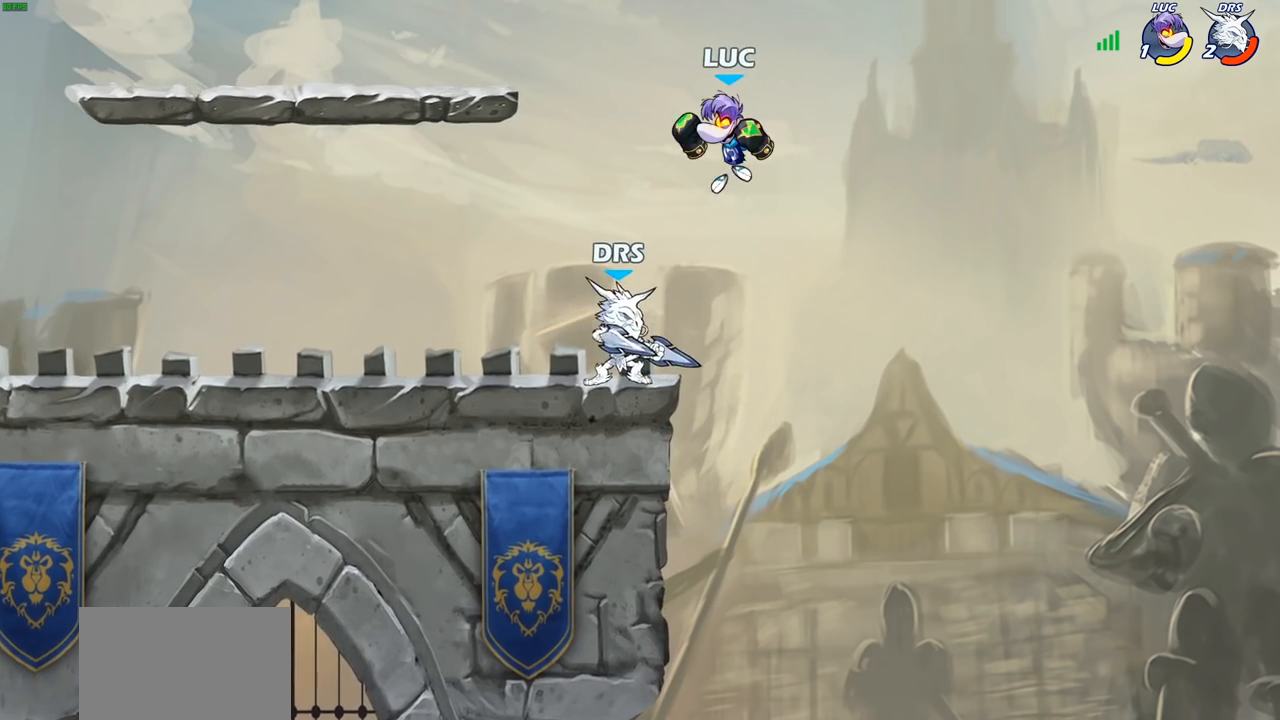
{"buttons": [], "left_stick": "down-left", "right_stick": "center", "events": [[100, "CROSS", "down"], [100, "left_stick", "up-left"], [233, "CROSS", "up"], [333, "left_stick", "right"], [450, "left_stick", "down"], [500, "left_stick", "down-left"]]}
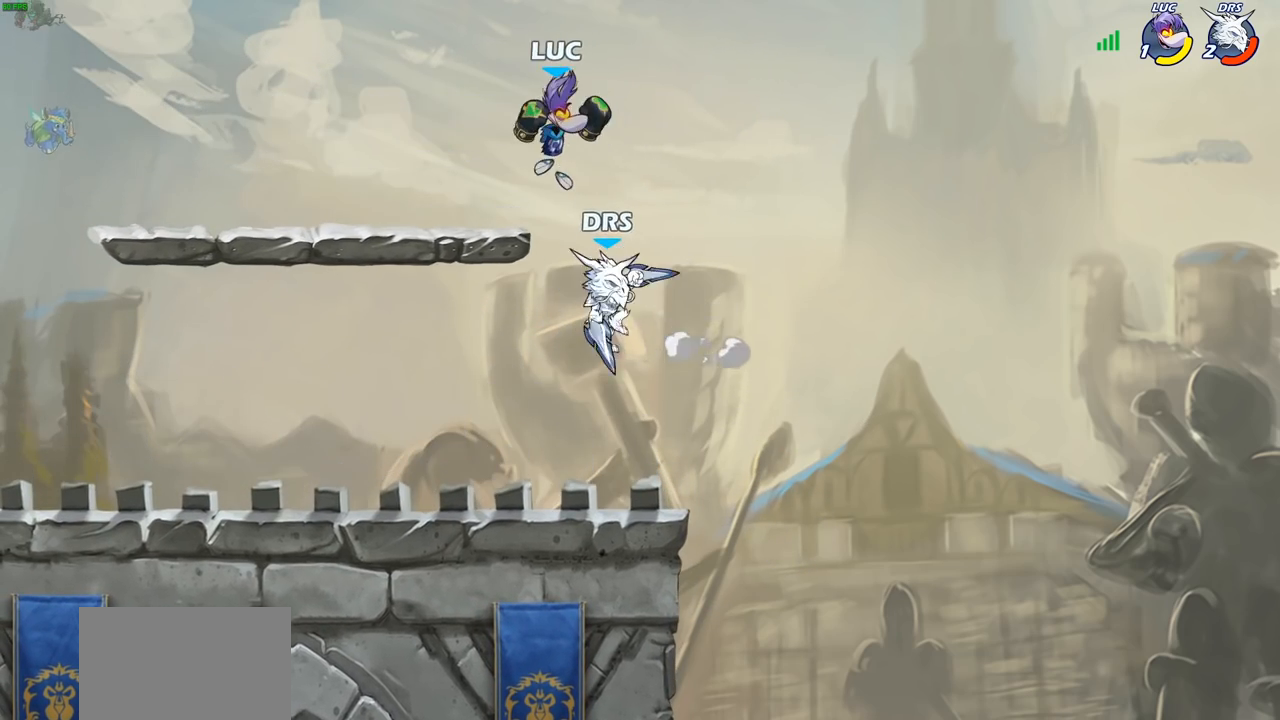
{"buttons": [], "left_stick": "center", "right_stick": "center", "events": [[83, "SQUARE", "down"], [167, "SQUARE", "up"], [233, "left_stick", "center"]]}
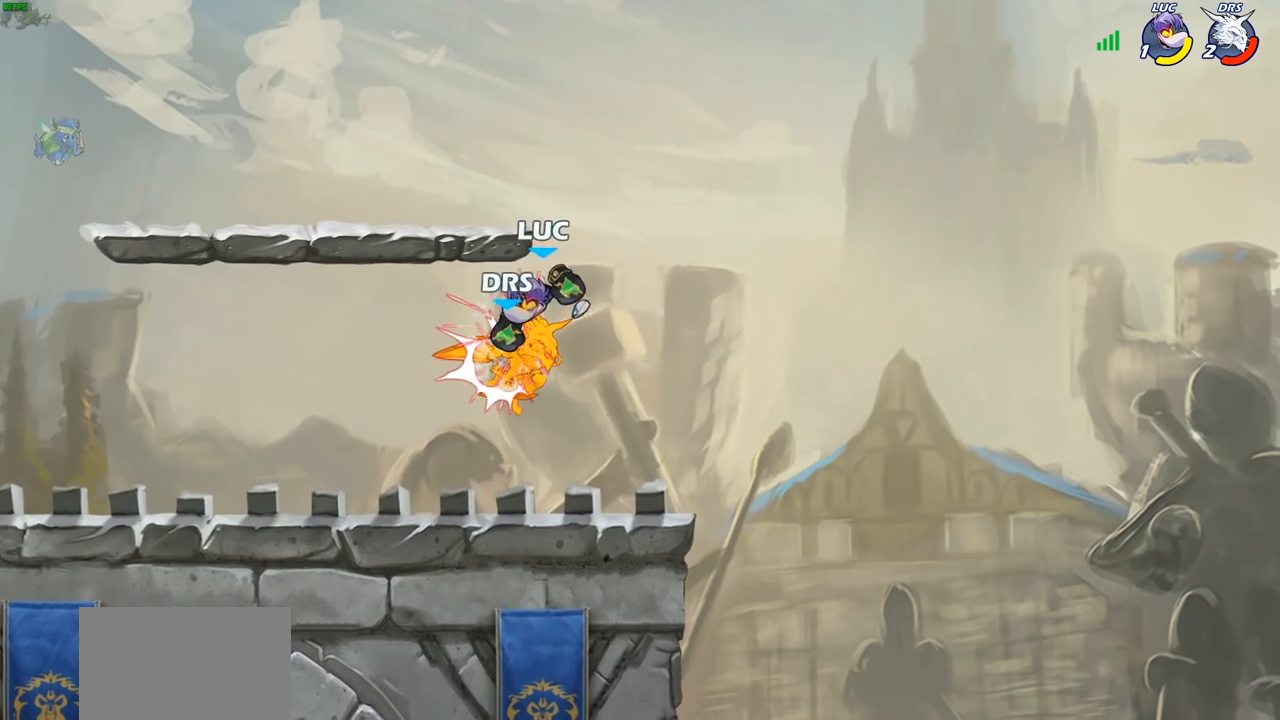
{"buttons": [], "left_stick": "down-right", "right_stick": "center", "events": [[183, "left_stick", "right"], [400, "left_stick", "down-right"]]}
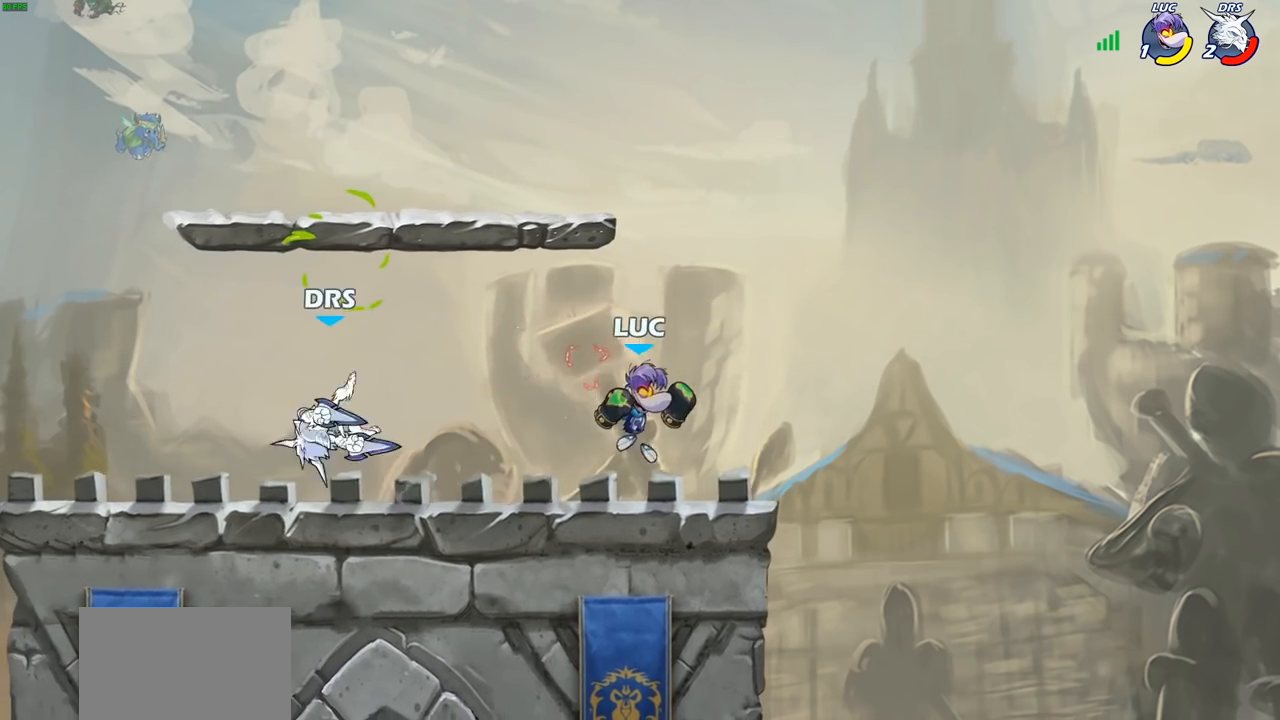
{"buttons": [], "left_stick": "left", "right_stick": "center", "events": [[50, "left_stick", "down-left"], [100, "left_stick", "left"], [250, "left_stick", "center"], [500, "left_stick", "left"]]}
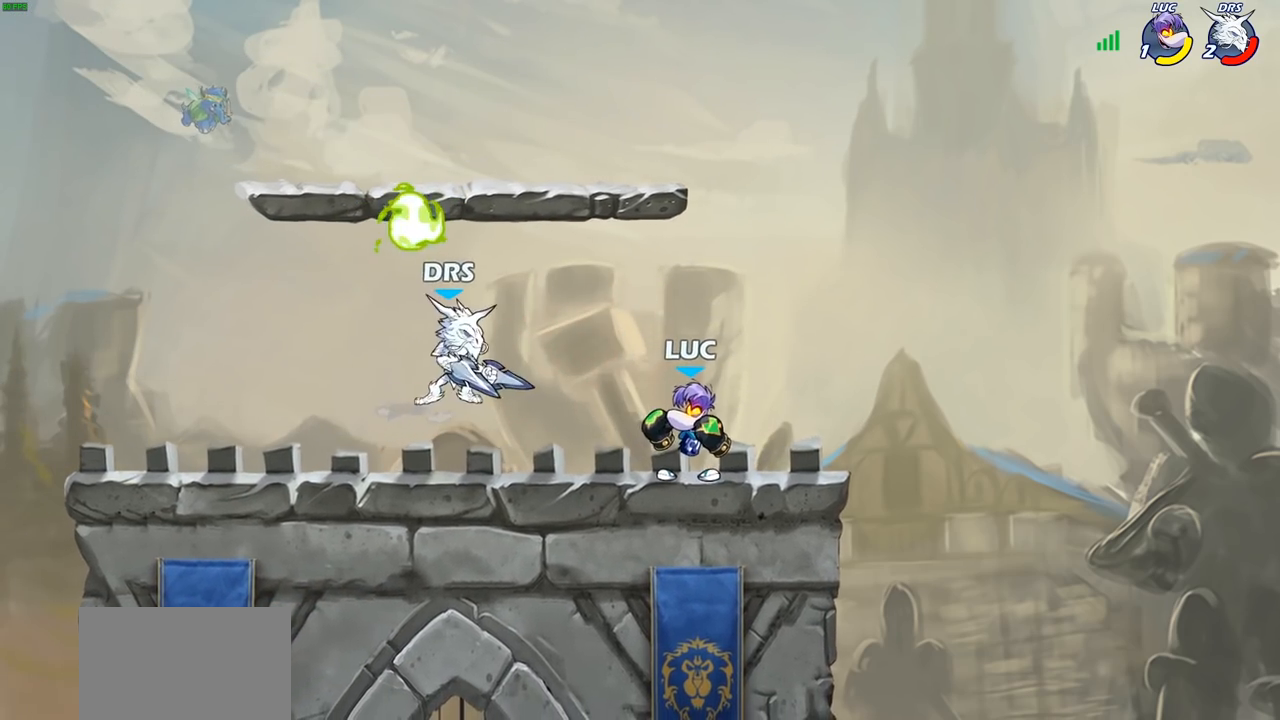
{"buttons": [], "left_stick": "left", "right_stick": "center", "events": [[50, "R1", "down"], [50, "R2", "down"], [133, "CIRCLE", "down"], [150, "R1", "up"], [150, "left_stick", "center"], [167, "R2", "up"], [200, "CIRCLE", "up"], [367, "left_stick", "left"]]}
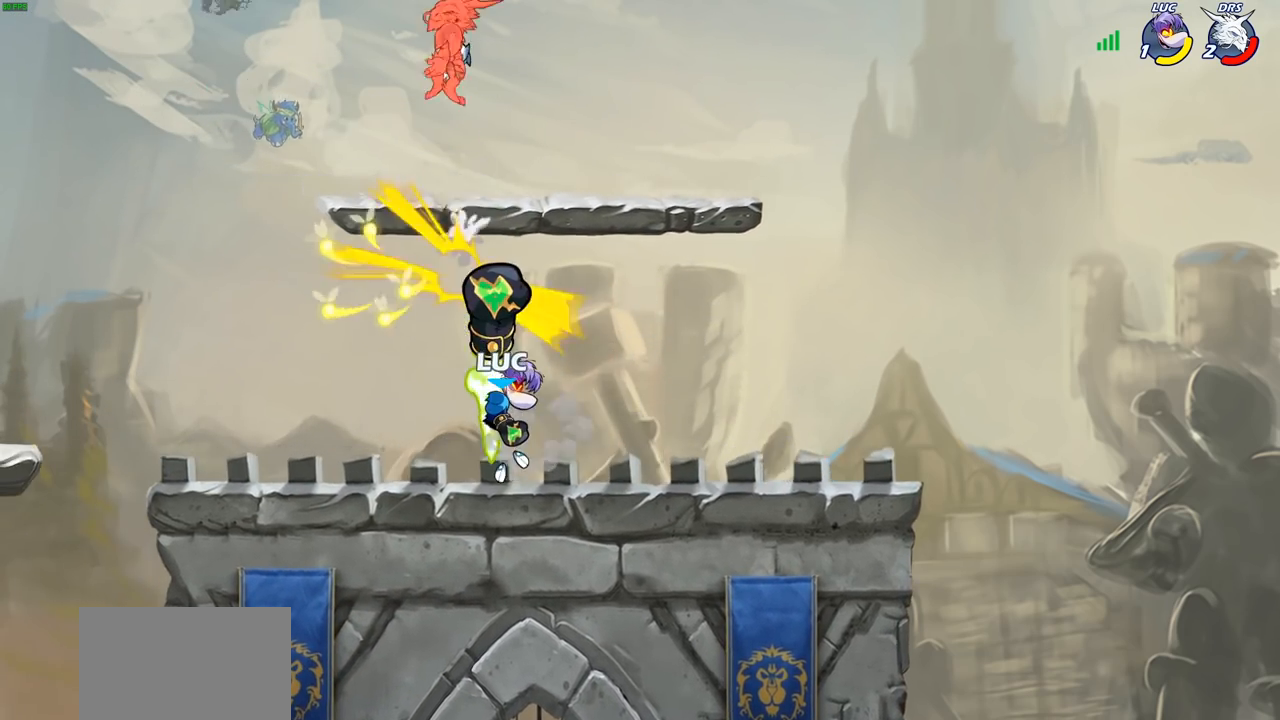
{"buttons": [], "left_stick": "up-left", "right_stick": "center", "events": [[50, "left_stick", "center"], [267, "CROSS", "down"], [383, "CROSS", "up"], [433, "left_stick", "up-left"]]}
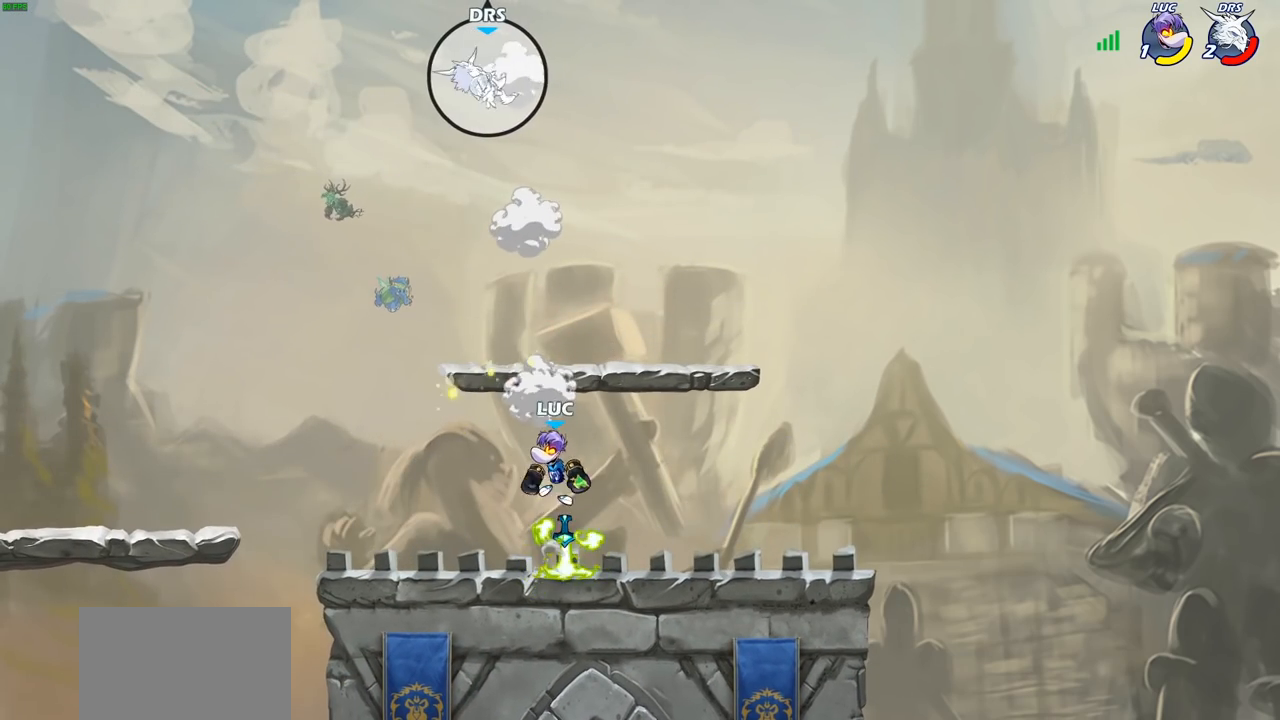
{"buttons": [], "left_stick": "center", "right_stick": "center", "events": [[50, "CROSS", "down"], [117, "CROSS", "up"], [133, "left_stick", "up"], [183, "R1", "down"], [250, "R1", "up"], [300, "left_stick", "center"]]}
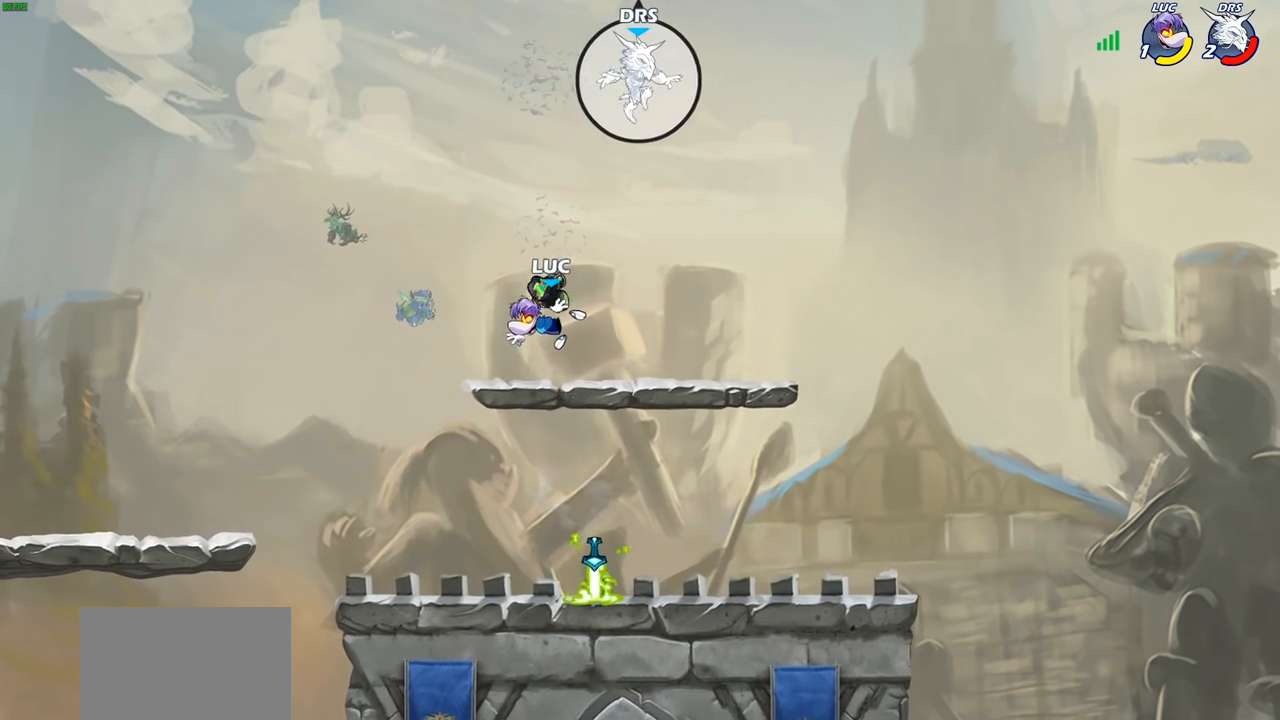
{"buttons": ["R1"], "left_stick": "right", "right_stick": "center", "events": [[117, "left_stick", "down"], [333, "left_stick", "down-right"], [500, "R1", "down"], [500, "left_stick", "right"]]}
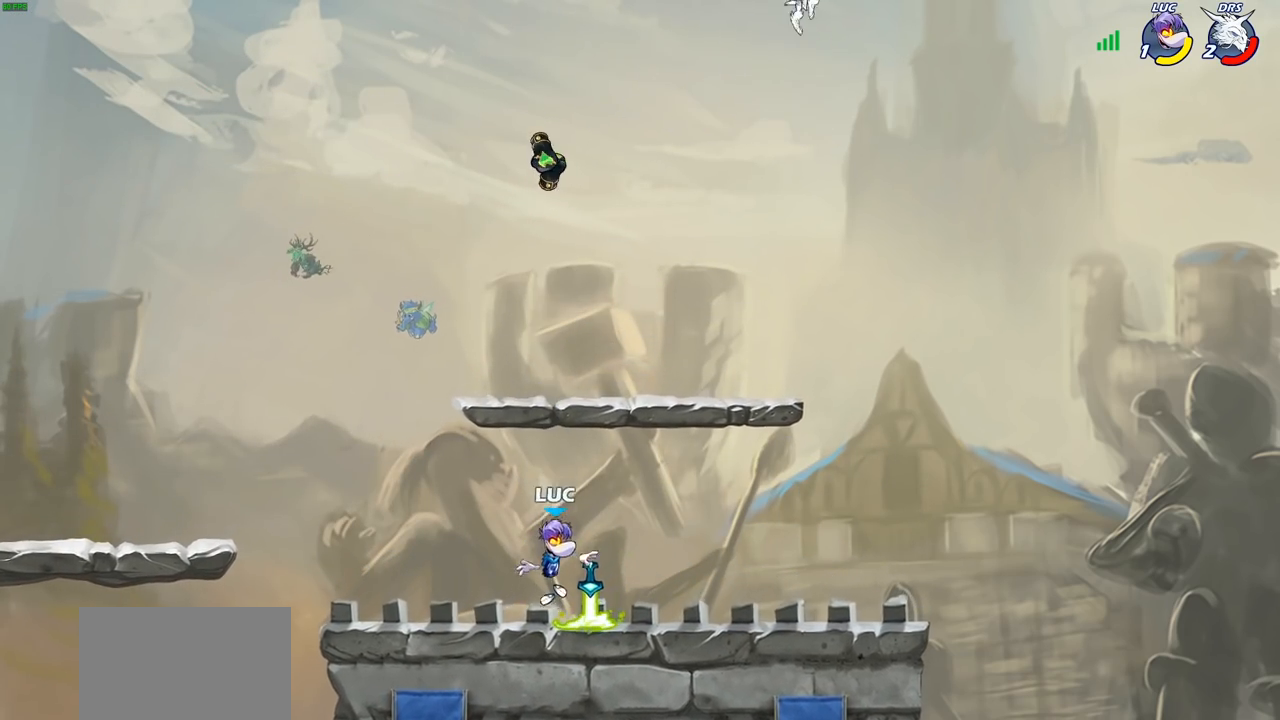
{"buttons": [], "left_stick": "right", "right_stick": "center", "events": [[83, "CROSS", "down"], [117, "R1", "up"], [200, "CROSS", "up"], [267, "left_stick", "up-right"], [333, "CROSS", "down"], [400, "SQUARE", "down"], [433, "CROSS", "up"], [433, "left_stick", "right"], [433, "right_stick", "down-left"], [483, "SQUARE", "up"], [483, "right_stick", "center"]]}
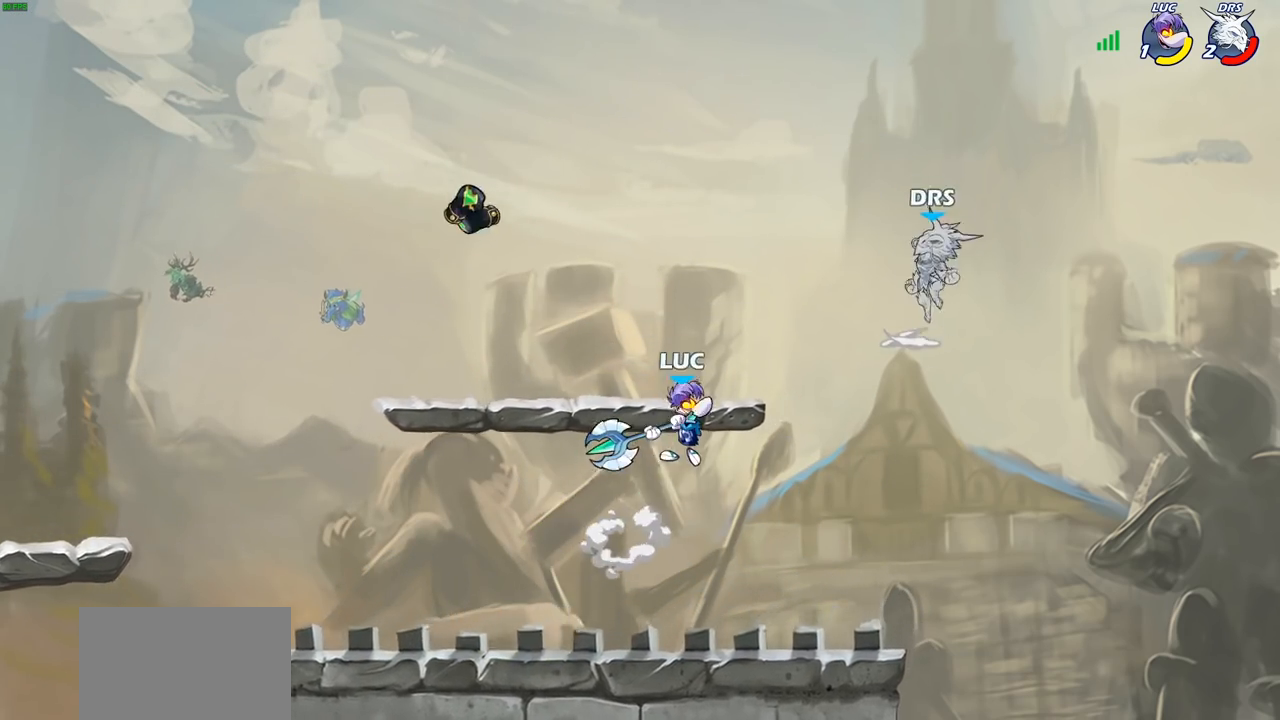
{"buttons": [], "left_stick": "down-right", "right_stick": "center", "events": [[250, "left_stick", "up-left"], [383, "left_stick", "up-right"], [467, "left_stick", "down-right"]]}
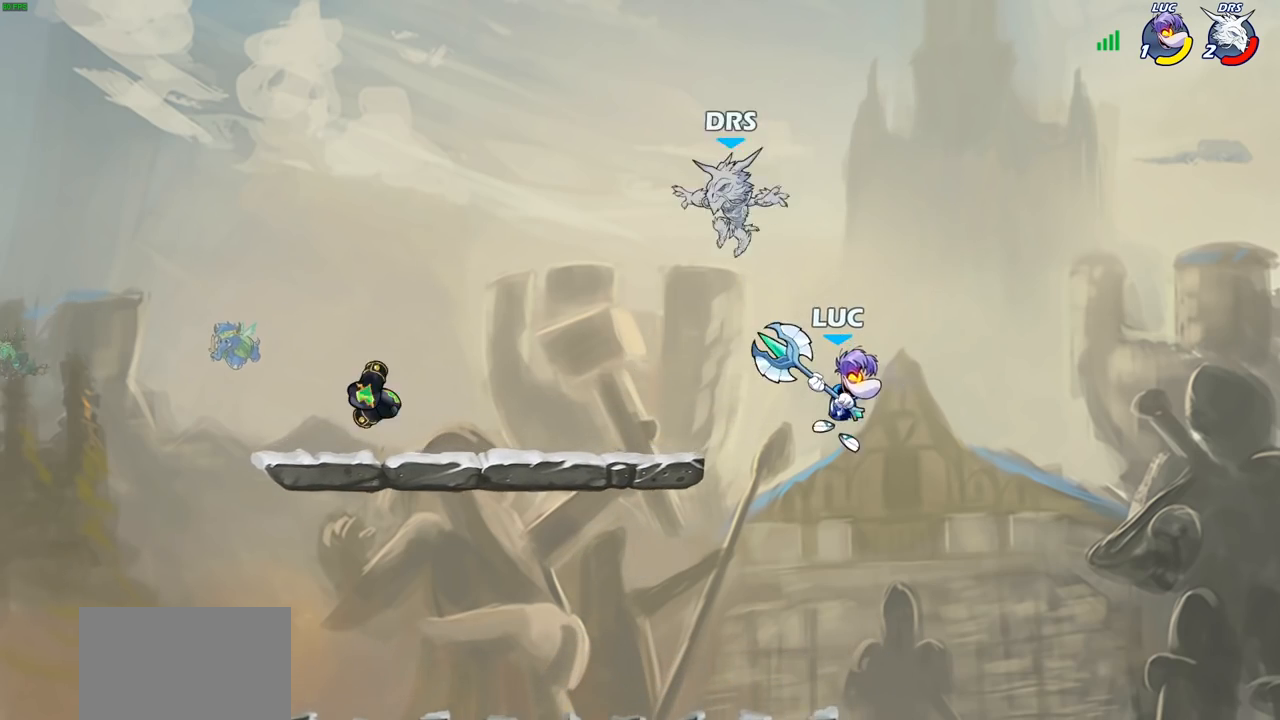
{"buttons": ["CROSS"], "left_stick": "up", "right_stick": "center", "events": [[33, "left_stick", "down-left"], [117, "left_stick", "left"], [433, "CROSS", "down"], [500, "left_stick", "up"]]}
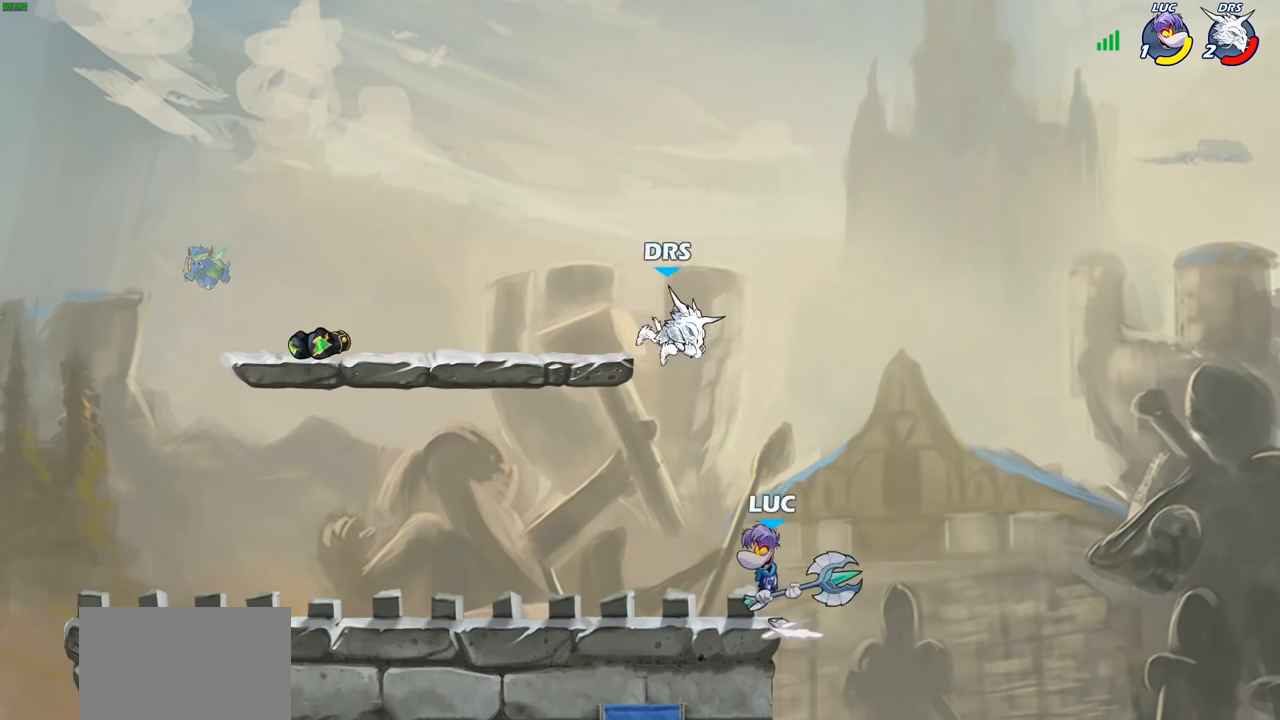
{"buttons": [], "left_stick": "up-right", "right_stick": "center", "events": [[33, "CROSS", "up"], [100, "left_stick", "up-left"], [150, "SQUARE", "down"], [200, "SQUARE", "up"], [267, "left_stick", "center"], [417, "left_stick", "up-right"]]}
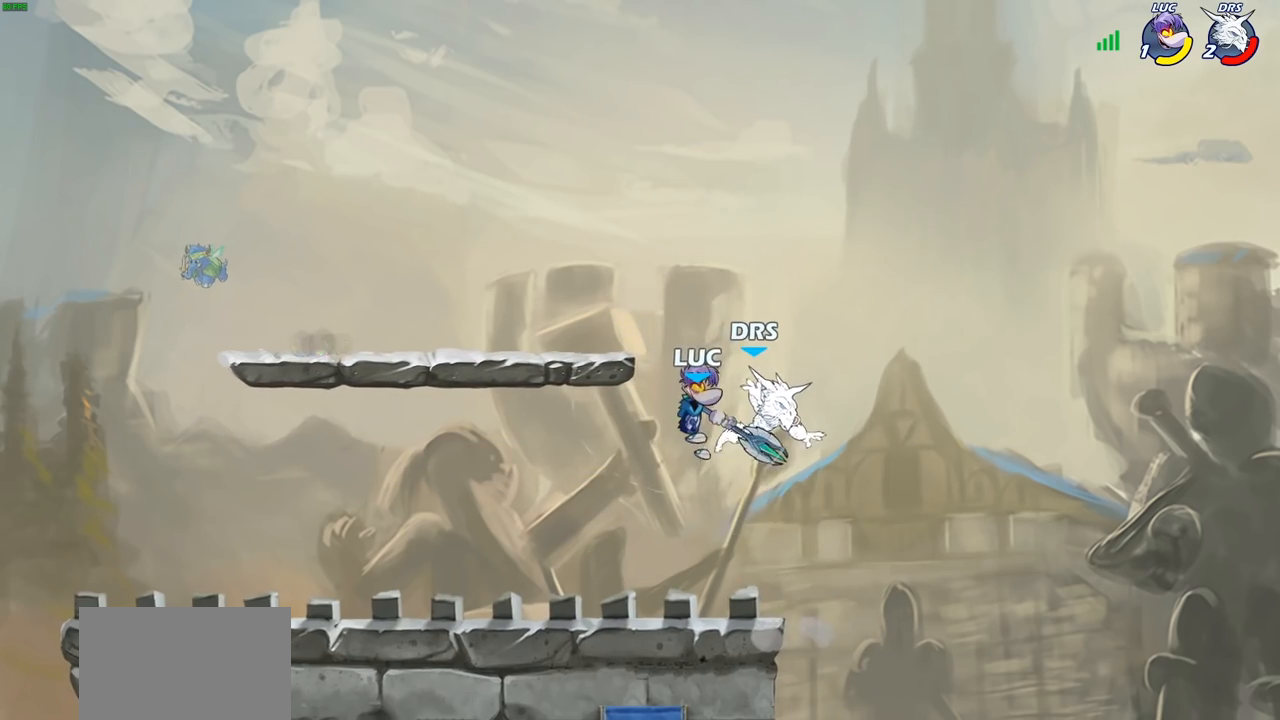
{"buttons": ["SQUARE"], "left_stick": "down-left", "right_stick": "center", "events": [[167, "left_stick", "down-right"], [250, "left_stick", "down-left"], [433, "SQUARE", "down"]]}
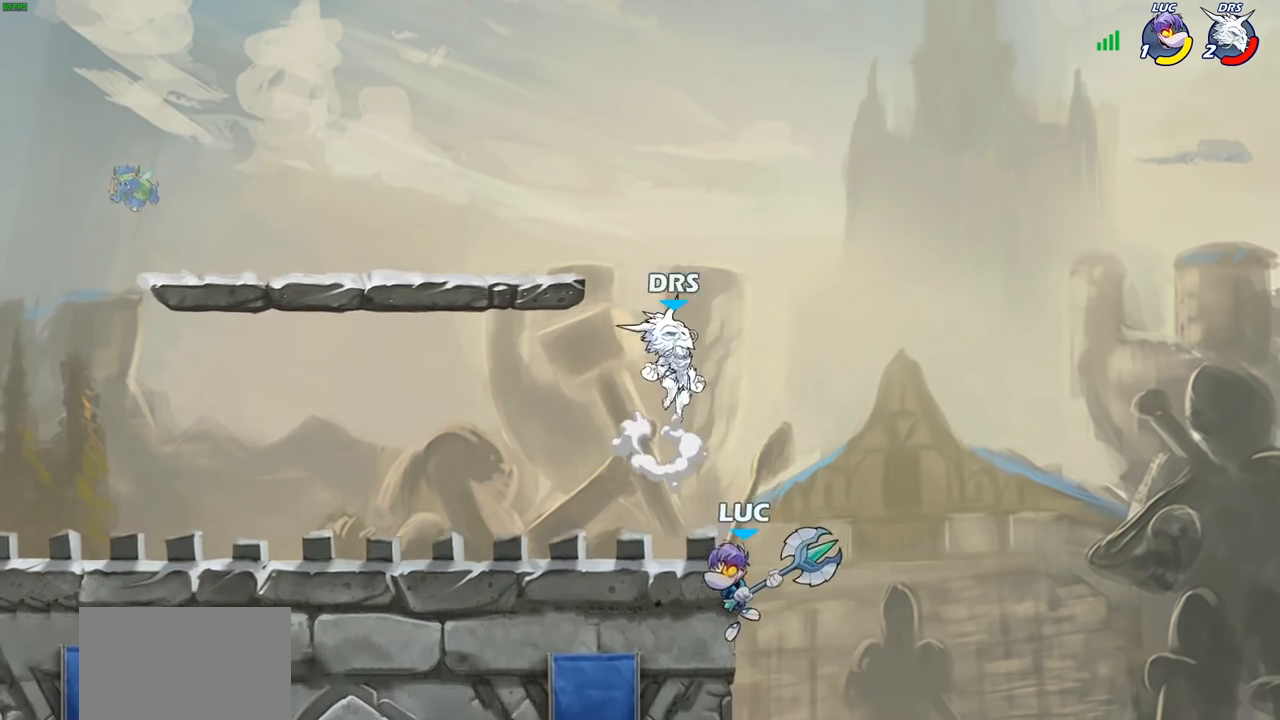
{"buttons": [], "left_stick": "up", "right_stick": "center", "events": [[17, "SQUARE", "up"], [83, "left_stick", "center"], [250, "left_stick", "left"], [500, "left_stick", "up"]]}